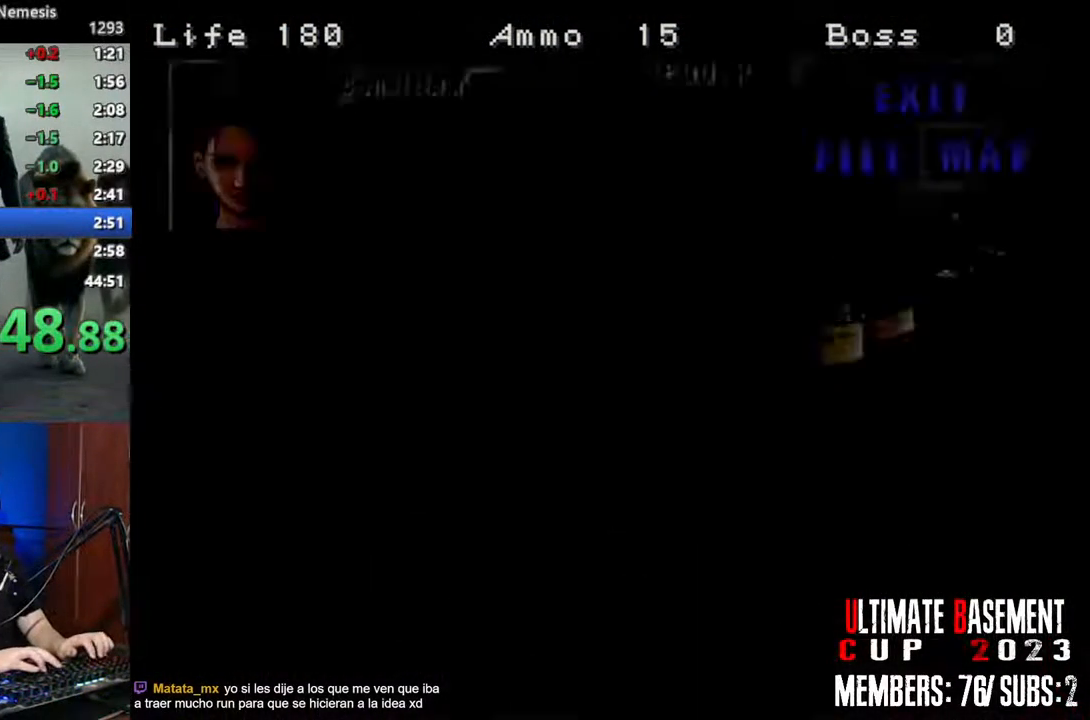
Gameplay with keyboard; each line is a JSON object with the keys held at the frame after it. "events" lists presses ("down") and releases ("up") of "a", "d", "k", "l", "o", "q", "s", "semicolon", "shift", "space" and "w" between this image and that frame as [ms after this image, input, new state], when the widget could be followed in between. No other keys are recorded. Mouse input is not recorded.
{"keys": [], "events": [[233, "s", "down"], [317, "s", "up"], [317, "semicolon", "down"], [417, "semicolon", "up"]]}
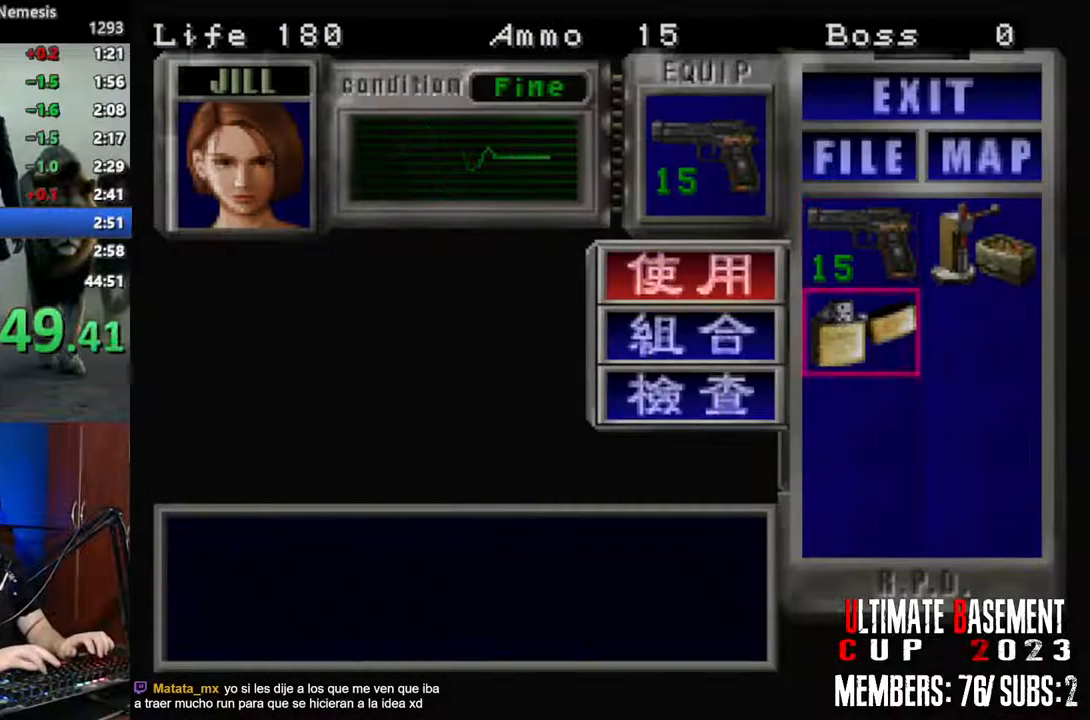
{"keys": [], "events": [[17, "semicolon", "down"], [50, "semicolon", "up"], [150, "semicolon", "down"], [200, "semicolon", "up"]]}
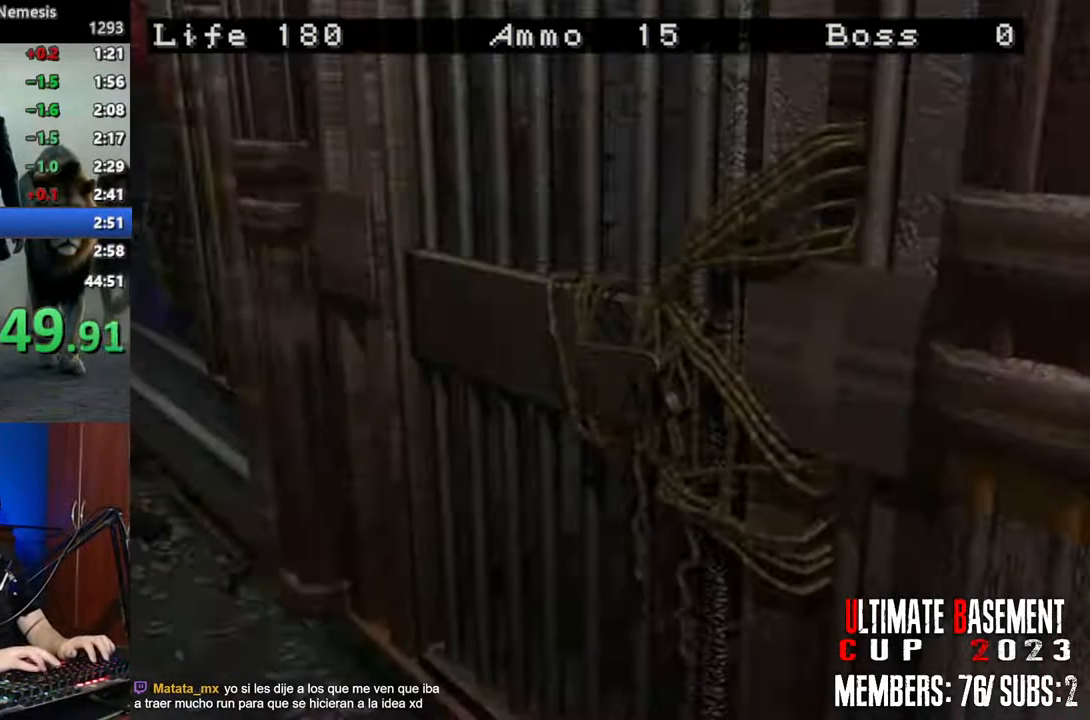
{"keys": ["shift"], "events": [[300, "shift", "down"]]}
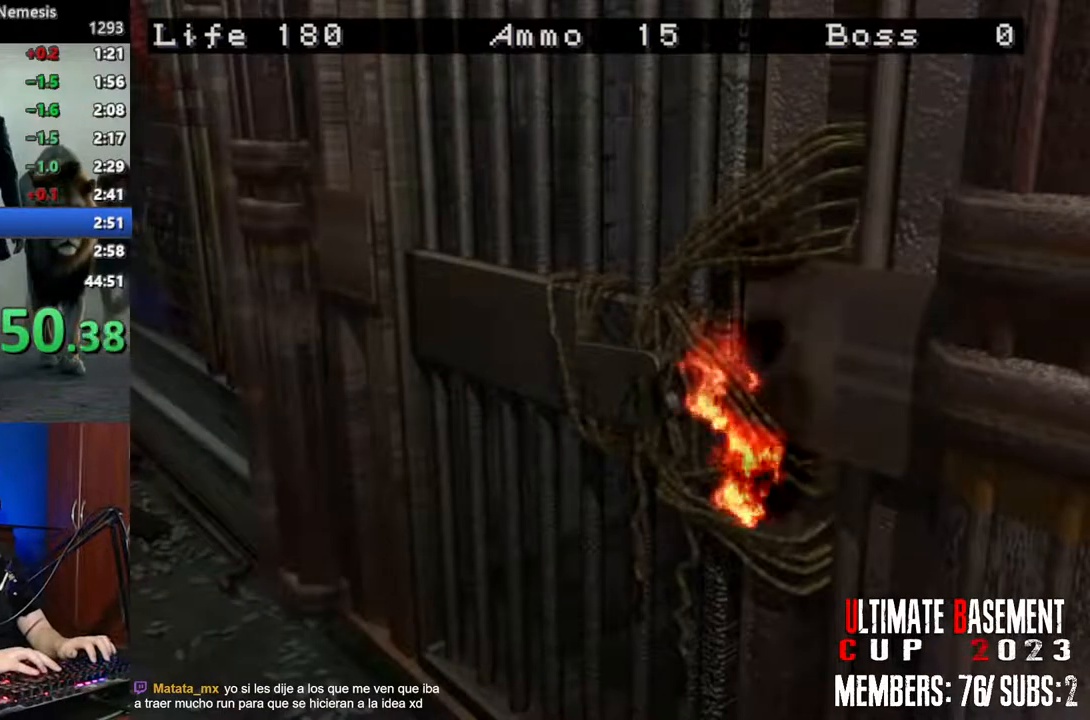
{"keys": [], "events": [[317, "shift", "up"]]}
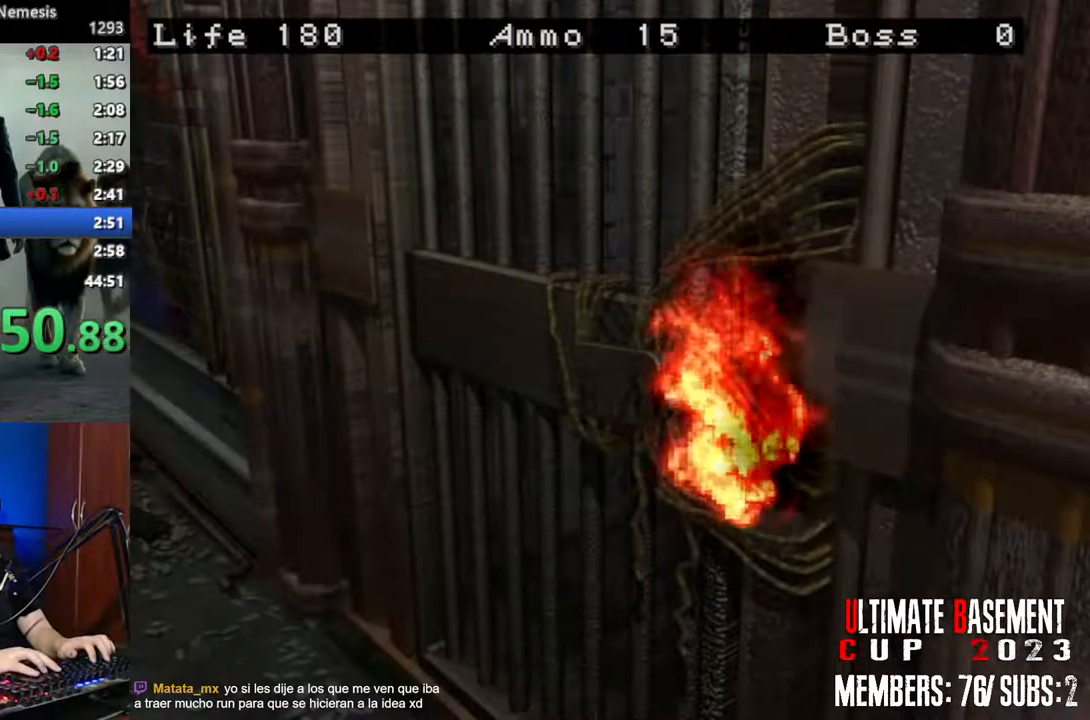
{"keys": ["shift"], "events": [[200, "shift", "down"]]}
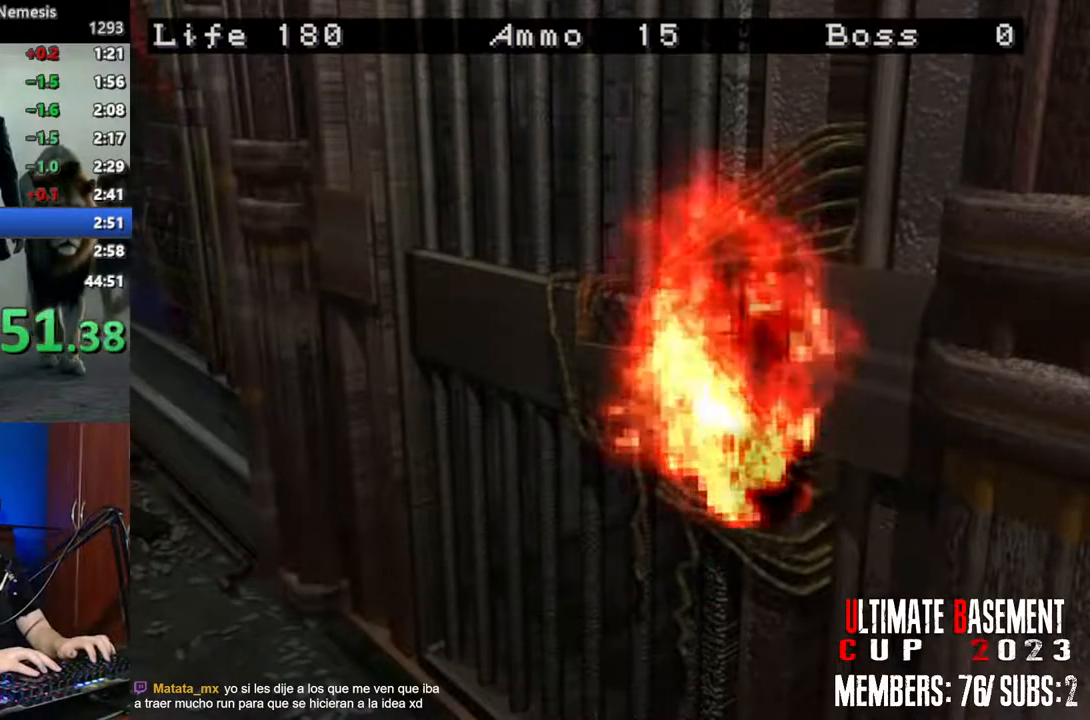
{"keys": ["shift"], "events": []}
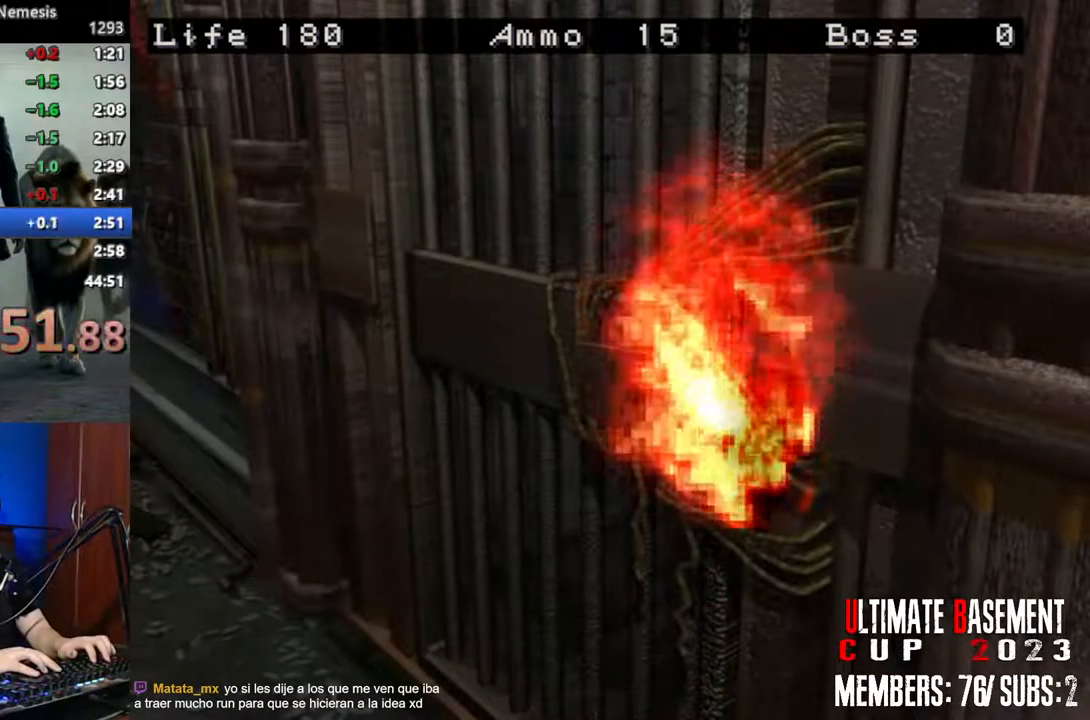
{"keys": ["shift"], "events": []}
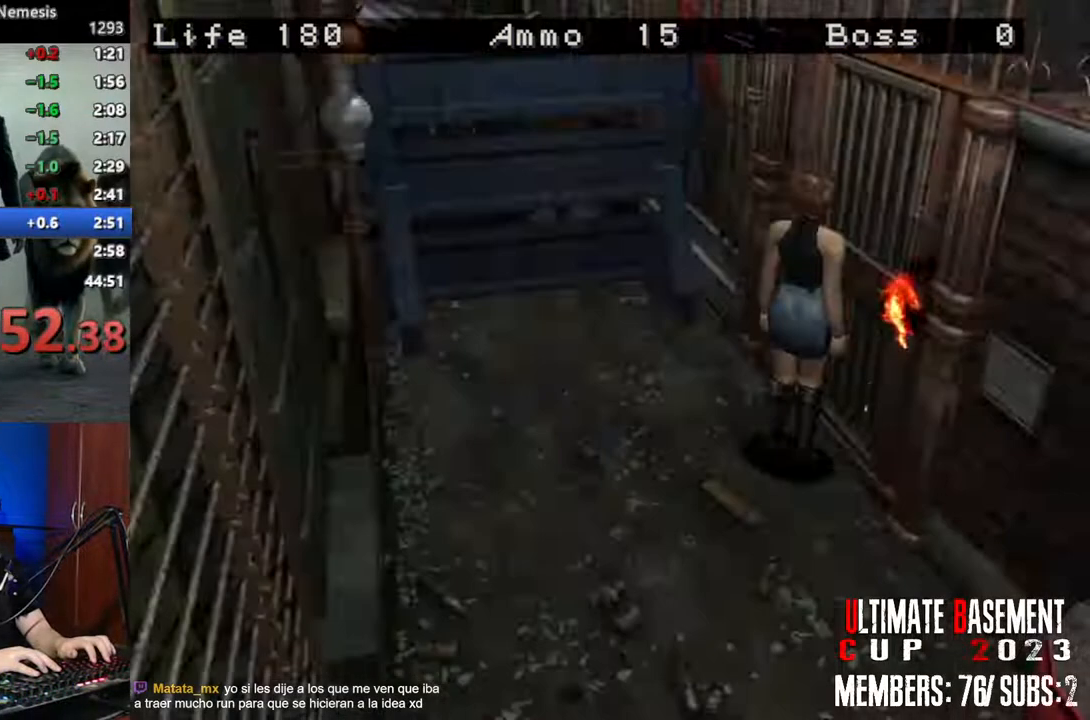
{"keys": ["shift"], "events": []}
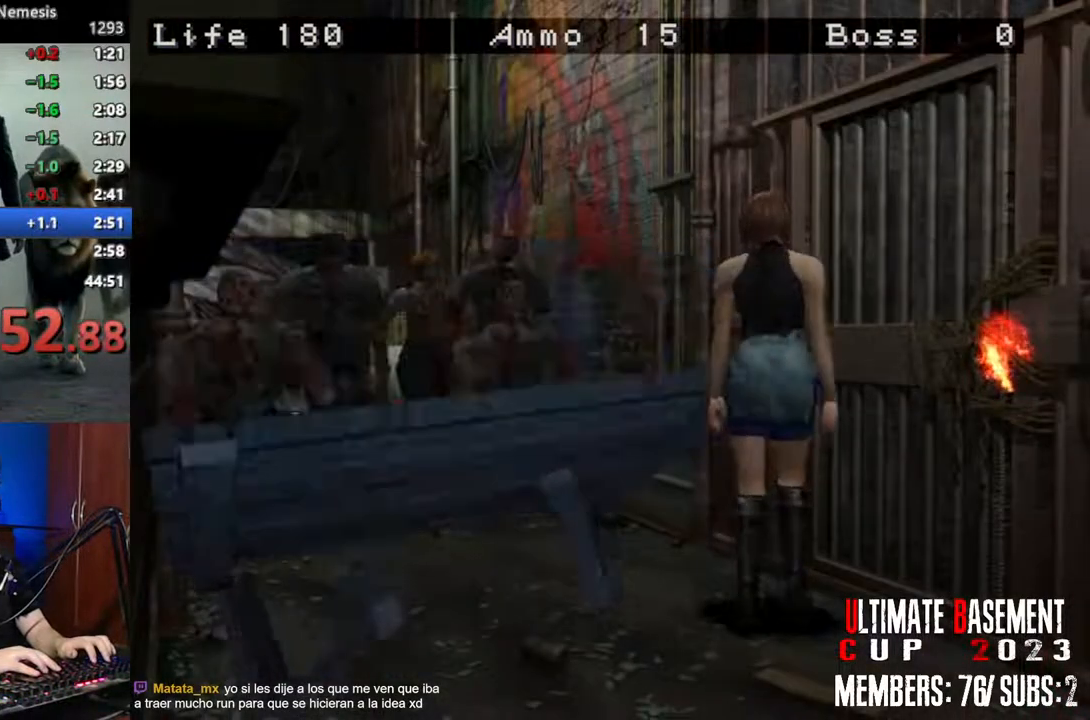
{"keys": ["shift"], "events": []}
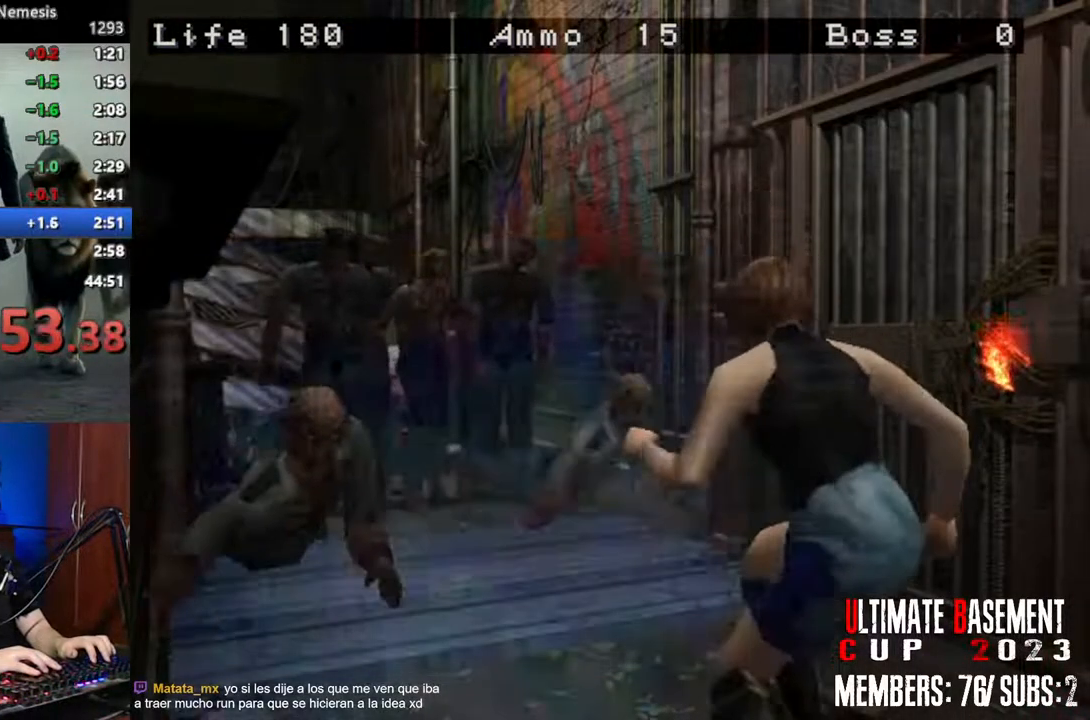
{"keys": ["d", "semicolon", "shift", "w"], "events": [[183, "d", "down"], [317, "w", "down"], [500, "semicolon", "down"]]}
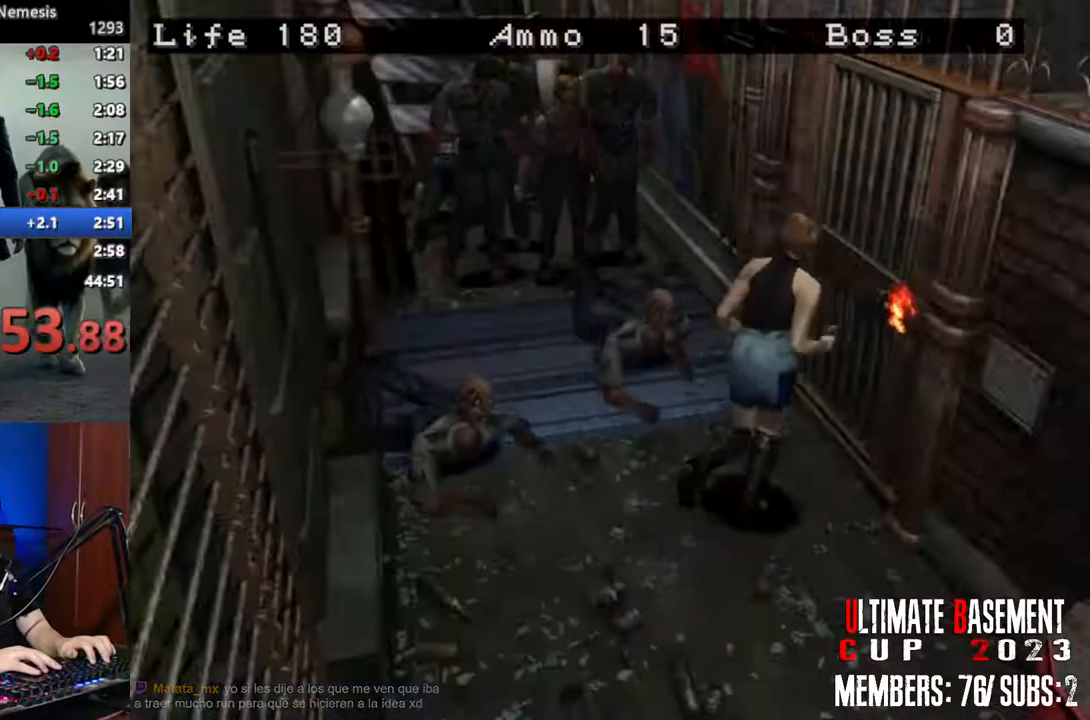
{"keys": ["shift", "space", "w"], "events": [[150, "d", "up"], [250, "semicolon", "up"], [483, "space", "down"]]}
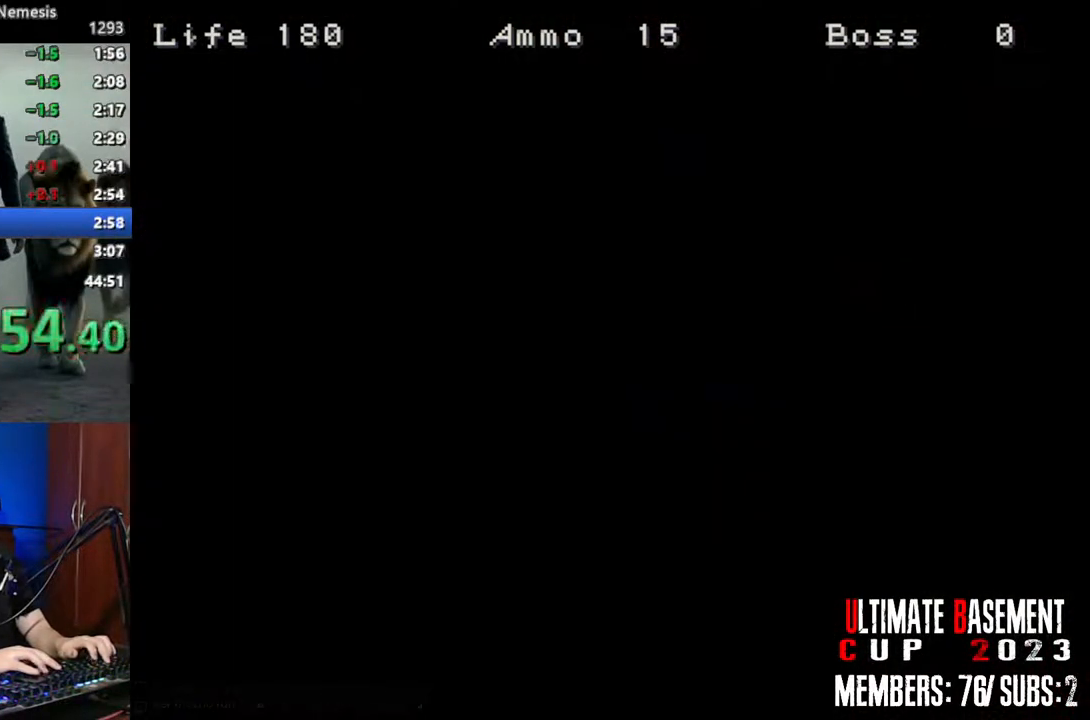
{"keys": ["shift", "w"], "events": [[67, "space", "up"]]}
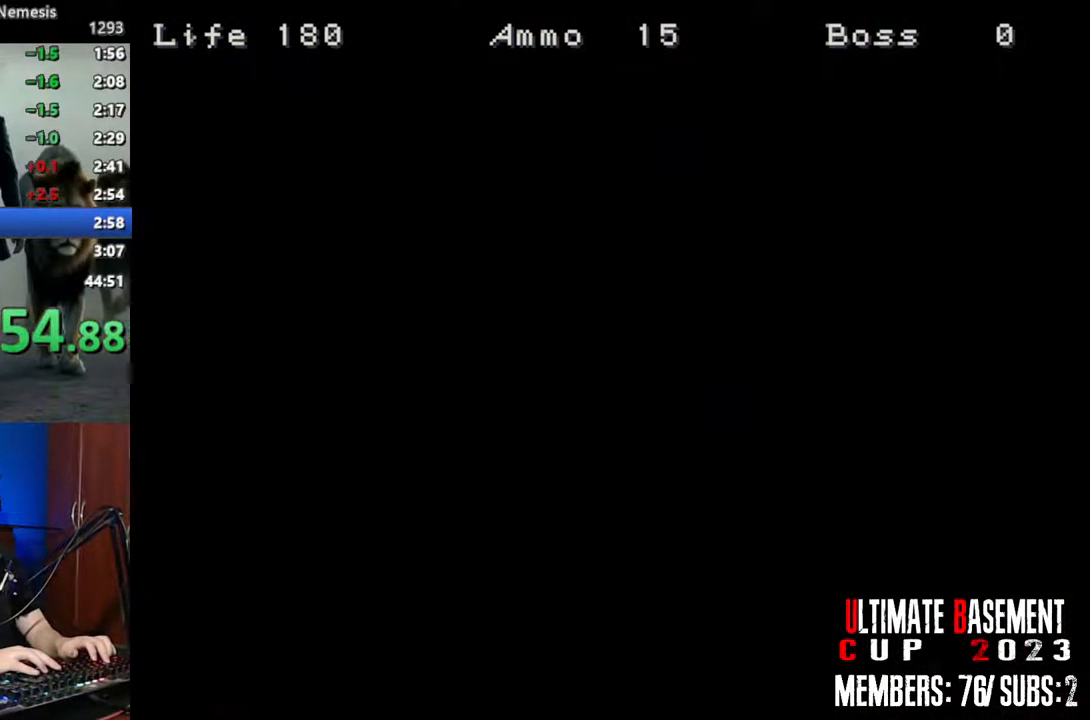
{"keys": ["d", "shift", "w"], "events": [[467, "d", "down"]]}
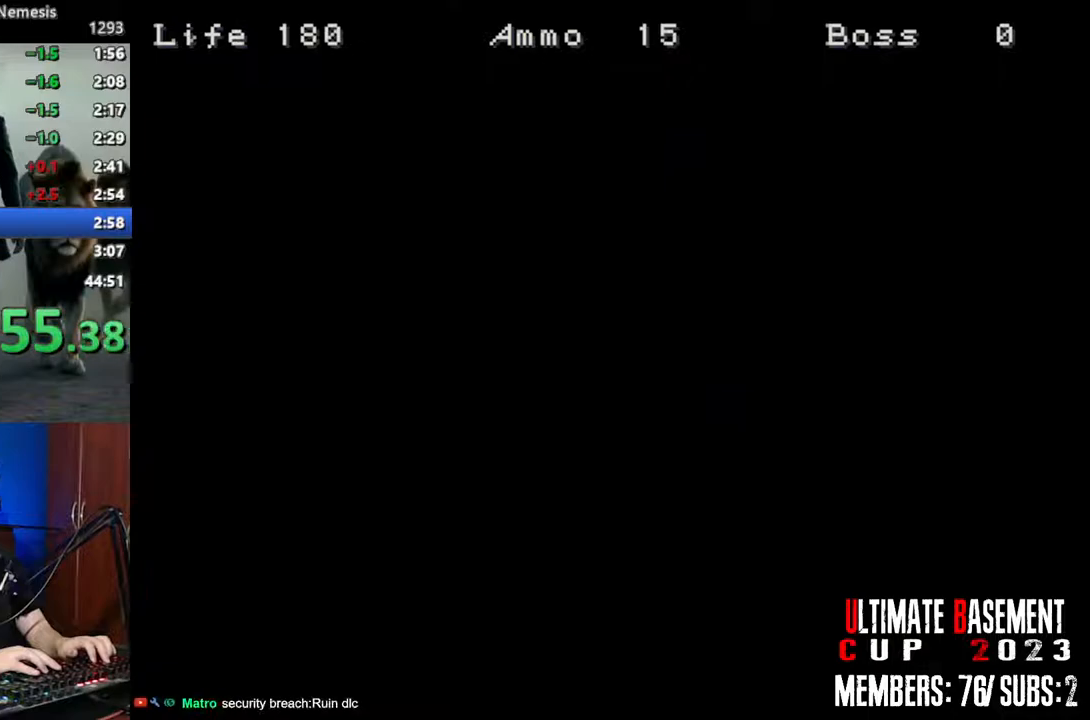
{"keys": ["d", "shift", "w"], "events": [[100, "d", "up"], [433, "d", "down"]]}
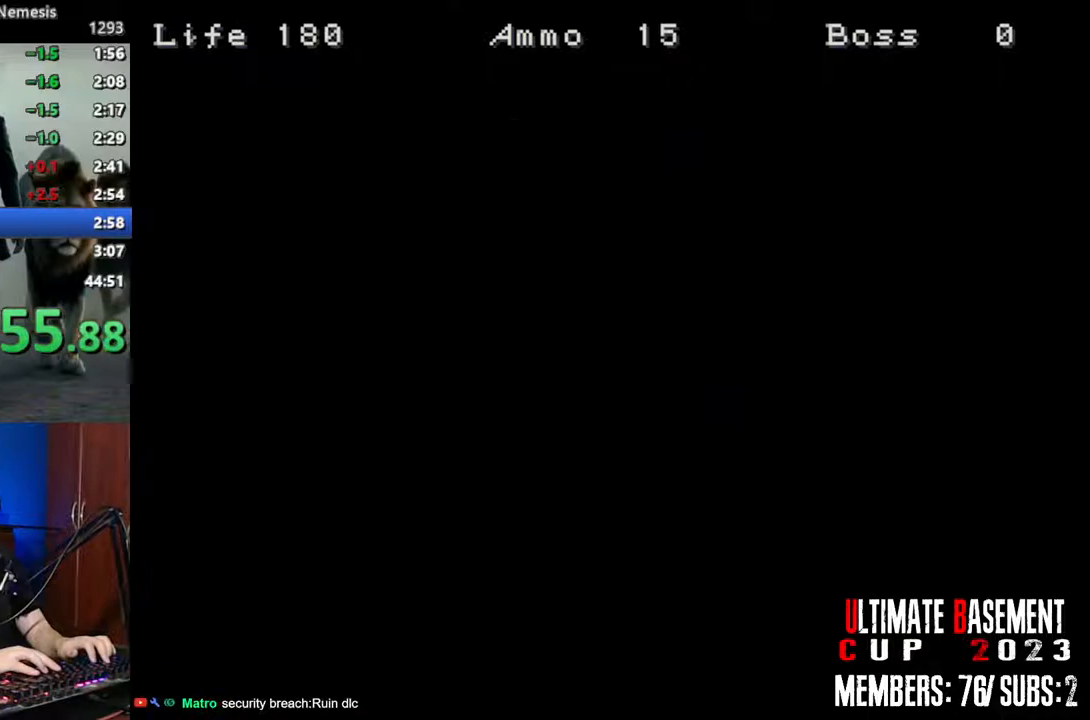
{"keys": ["shift", "w"], "events": [[67, "d", "up"], [350, "d", "down"], [500, "d", "up"]]}
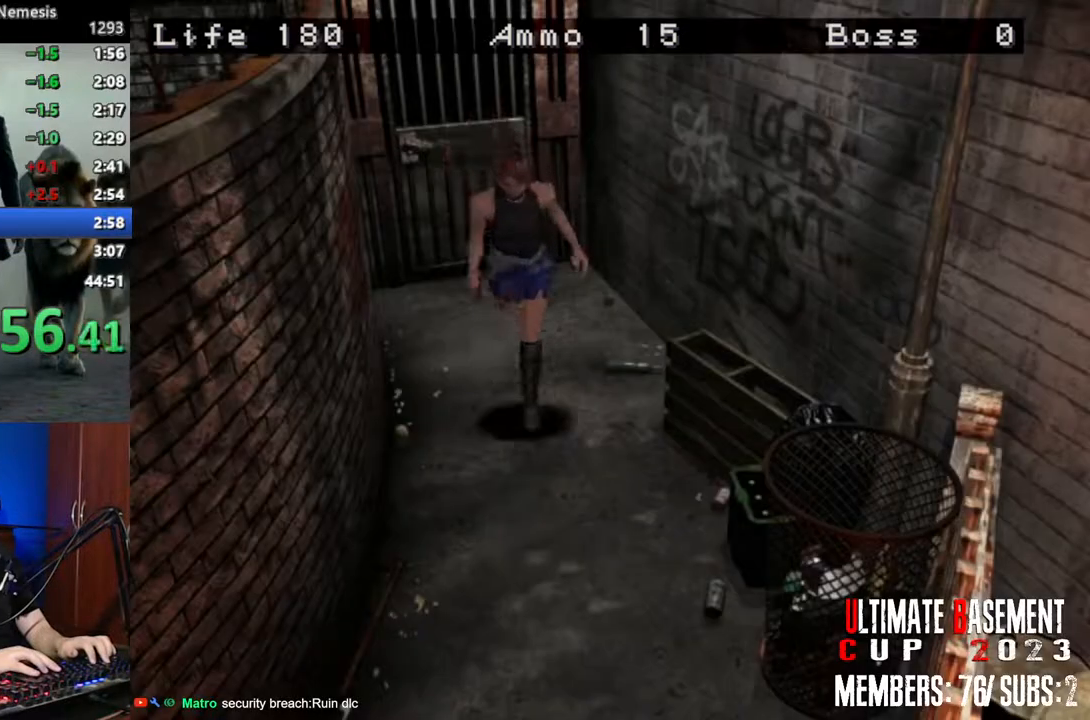
{"keys": ["shift", "w"], "events": [[233, "d", "down"], [317, "d", "up"]]}
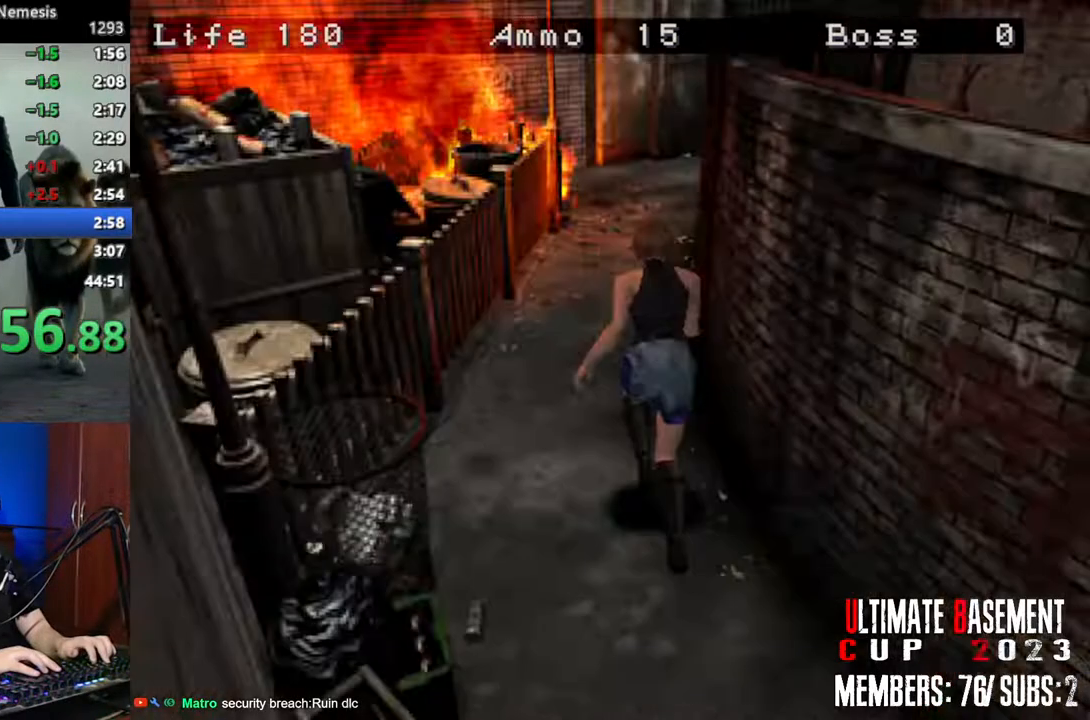
{"keys": ["shift", "w"], "events": [[333, "d", "down"], [483, "d", "up"]]}
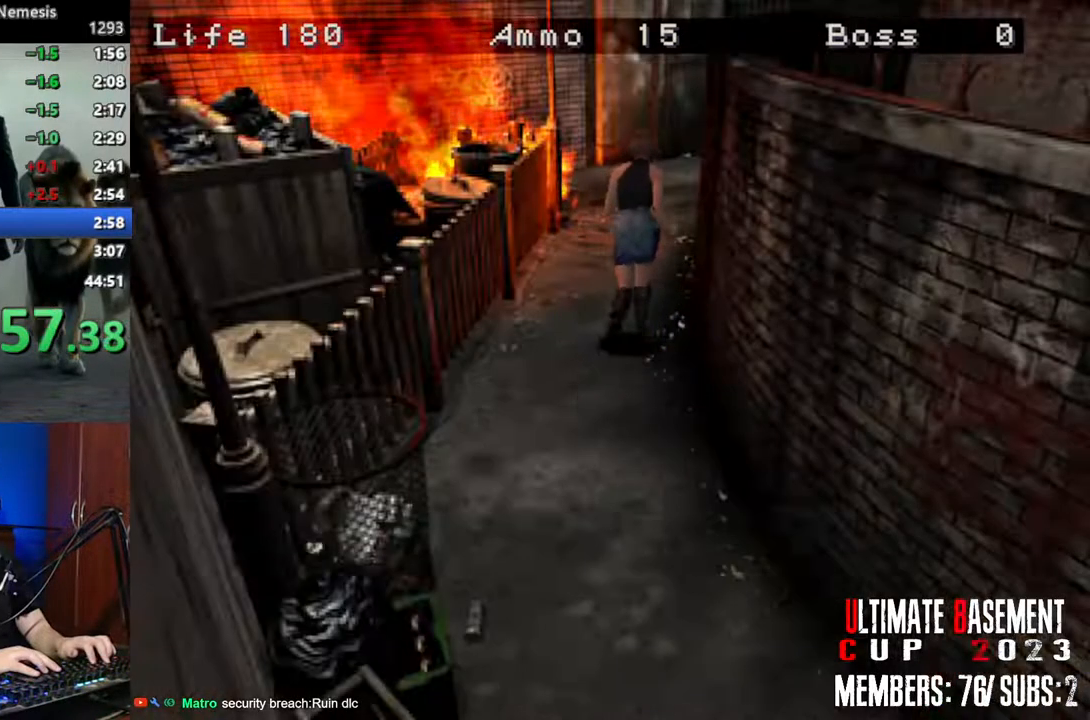
{"keys": ["shift", "w"], "events": []}
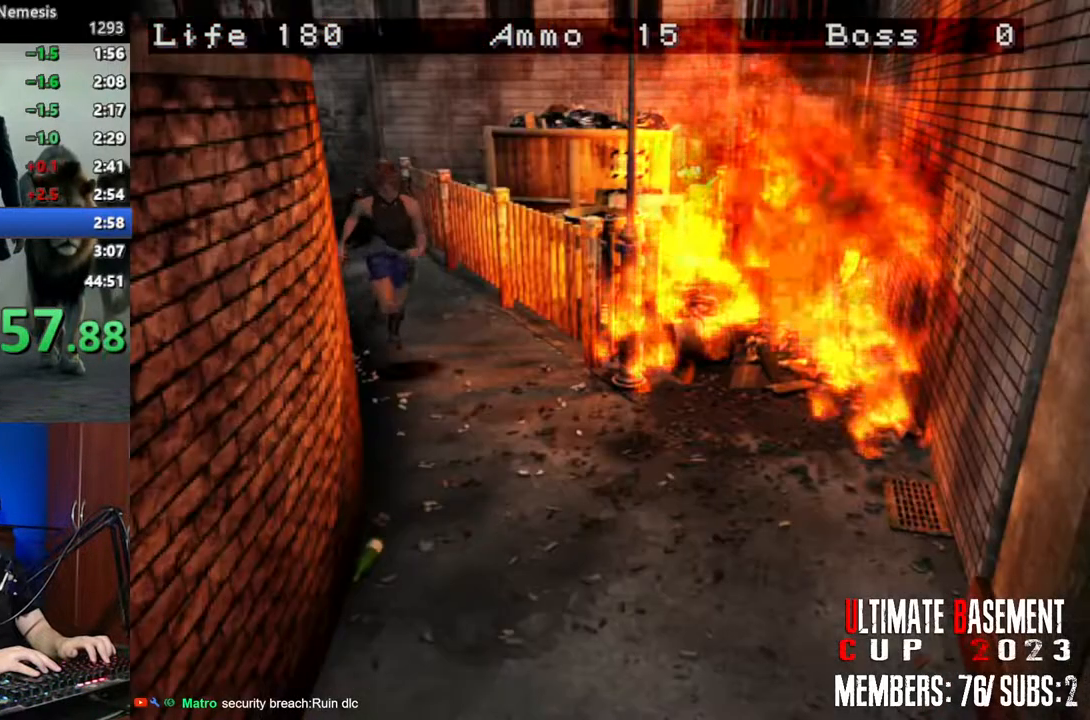
{"keys": ["shift", "w"], "events": [[417, "d", "down"], [500, "d", "up"]]}
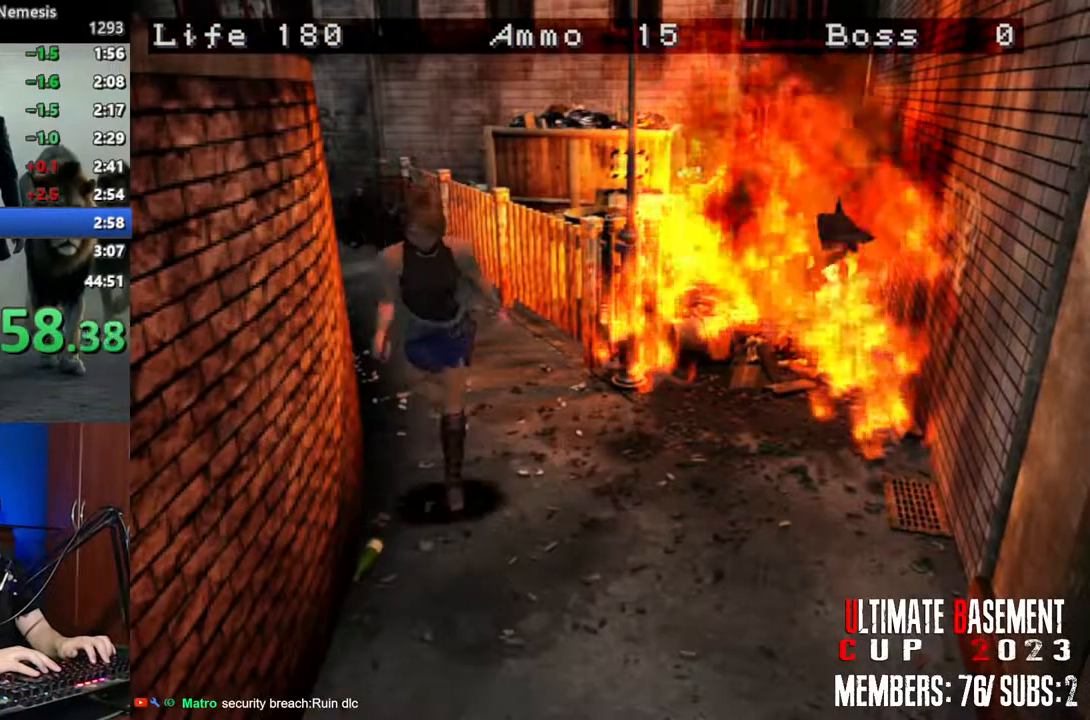
{"keys": ["shift", "w"], "events": []}
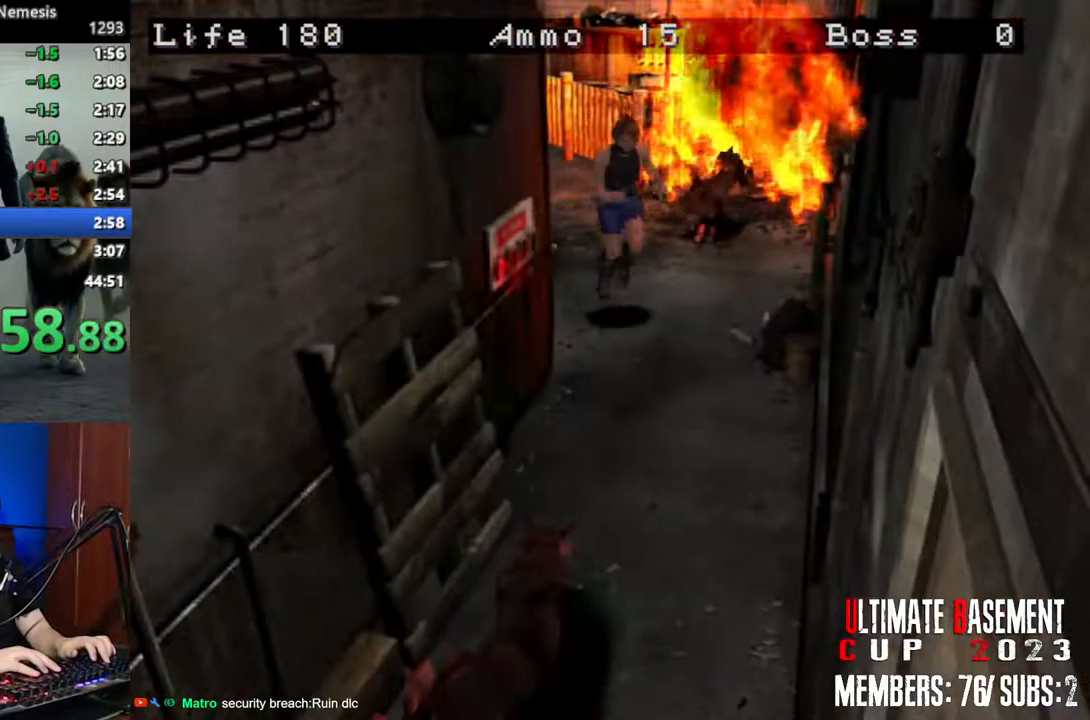
{"keys": ["shift", "w"], "events": []}
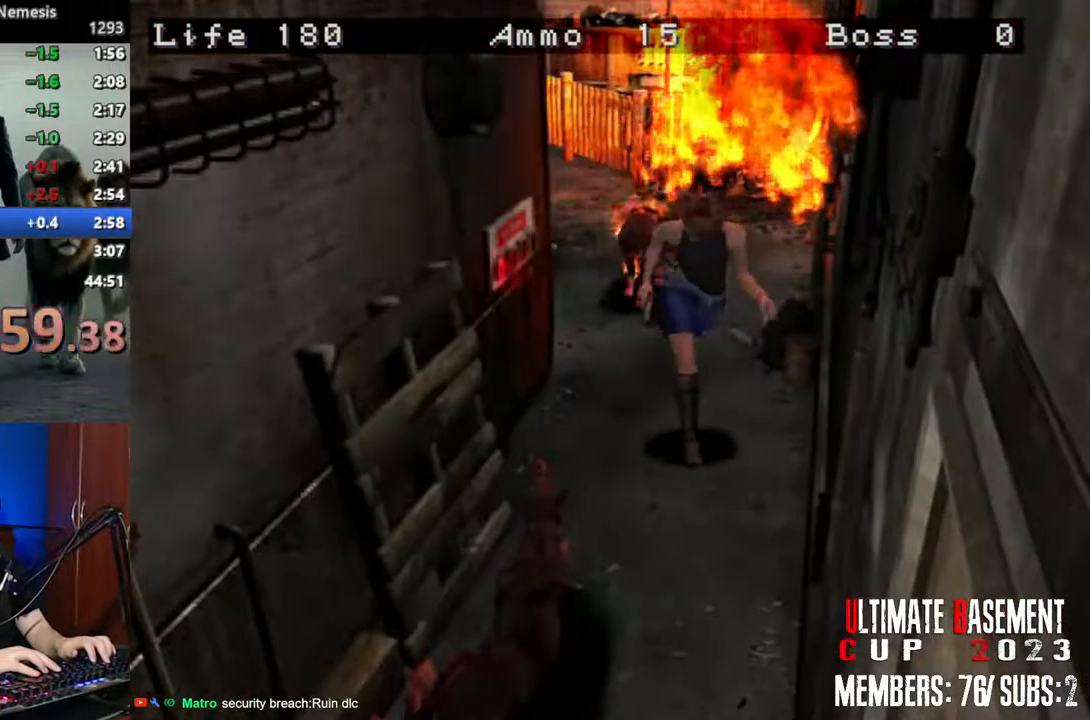
{"keys": ["shift", "w"], "events": [[83, "d", "down"], [283, "d", "up"]]}
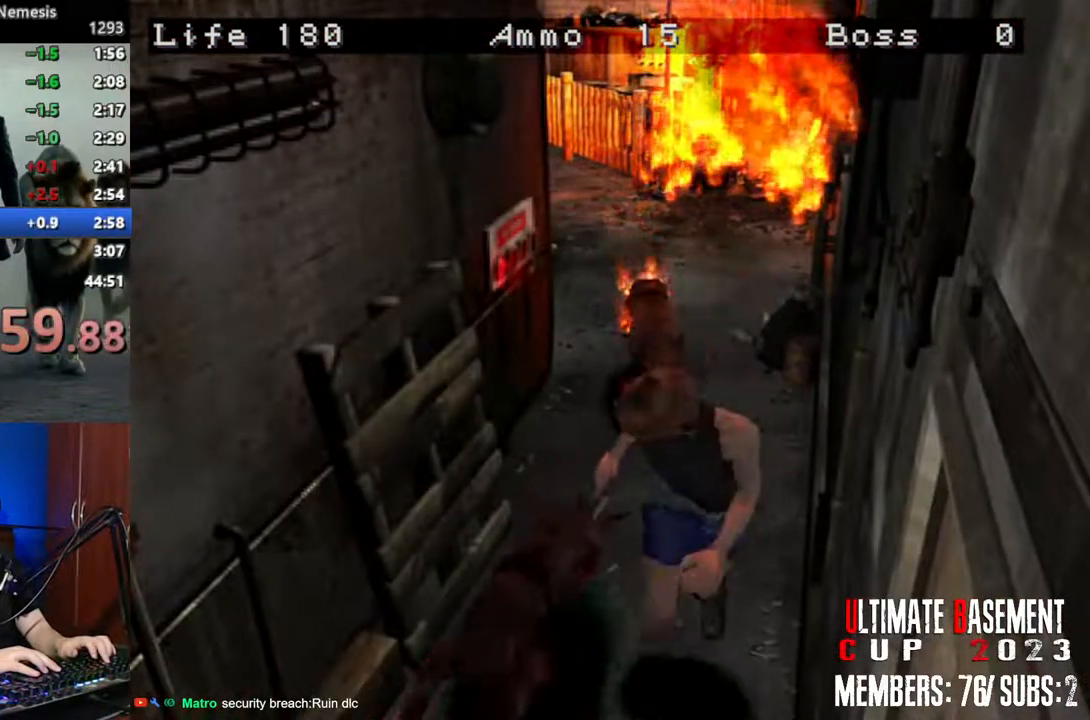
{"keys": ["shift", "w"], "events": []}
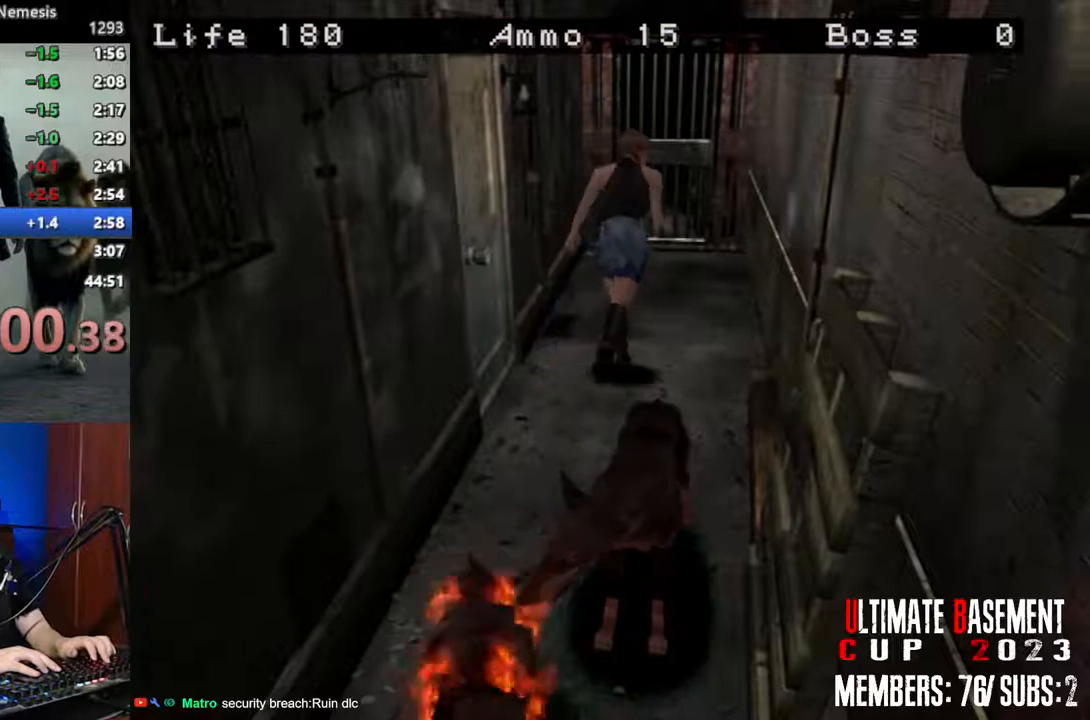
{"keys": ["semicolon", "shift", "w"], "events": [[17, "a", "down"], [117, "a", "up"], [250, "semicolon", "down"]]}
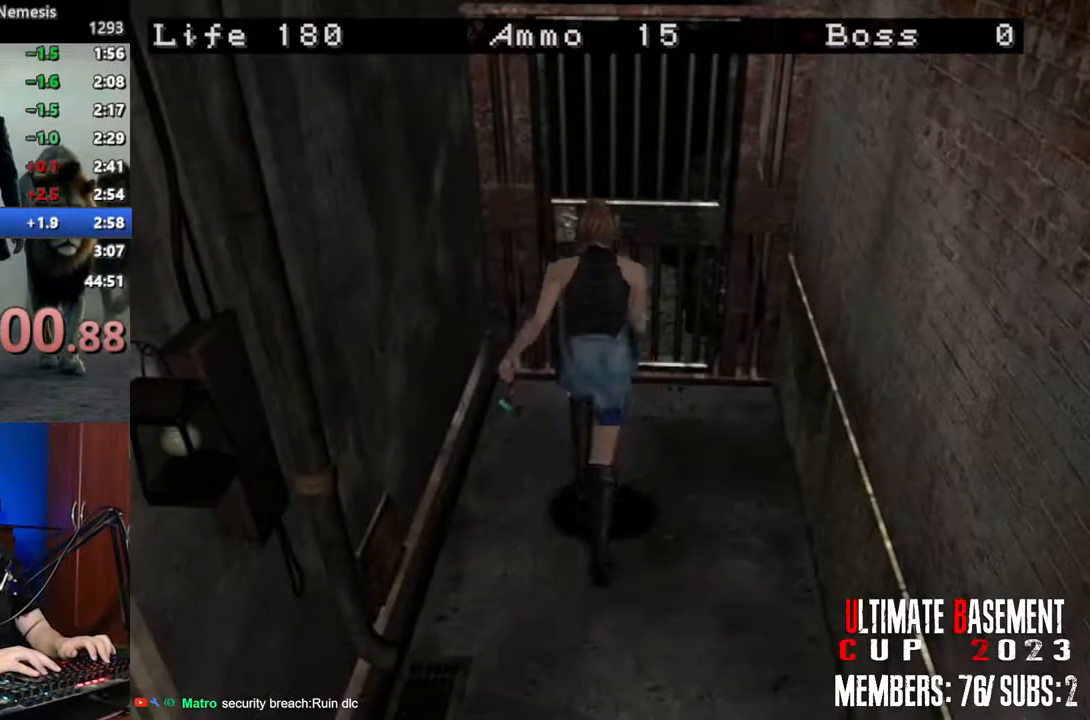
{"keys": ["shift", "w"], "events": [[367, "semicolon", "up"]]}
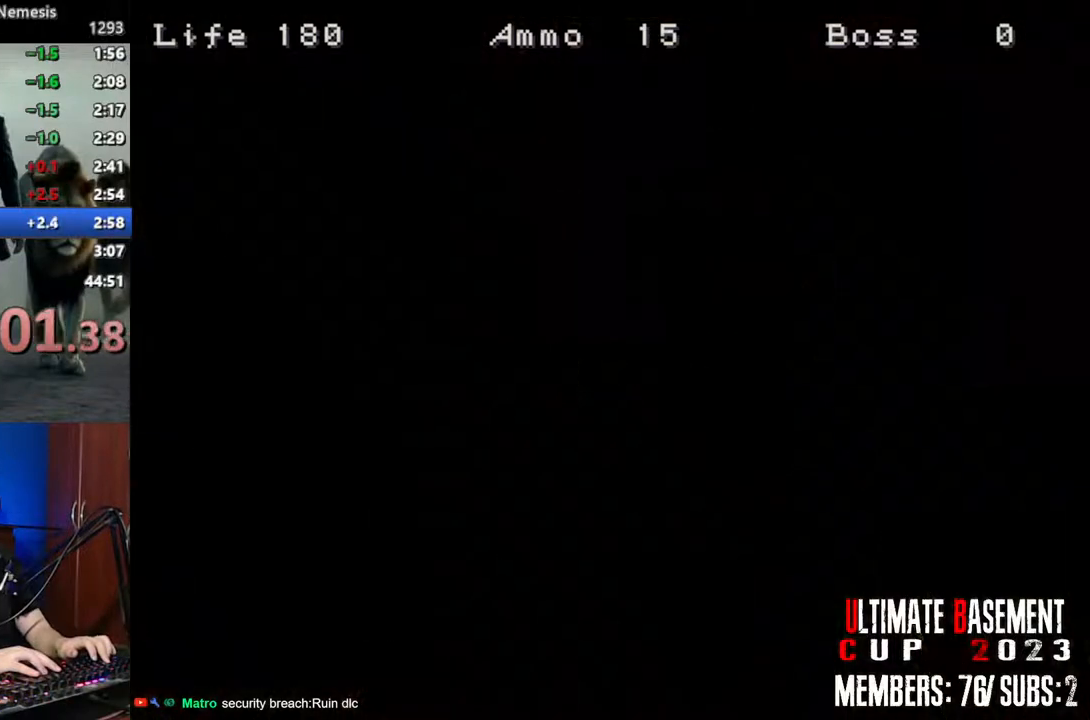
{"keys": ["shift", "w"], "events": [[50, "space", "down"], [200, "space", "up"]]}
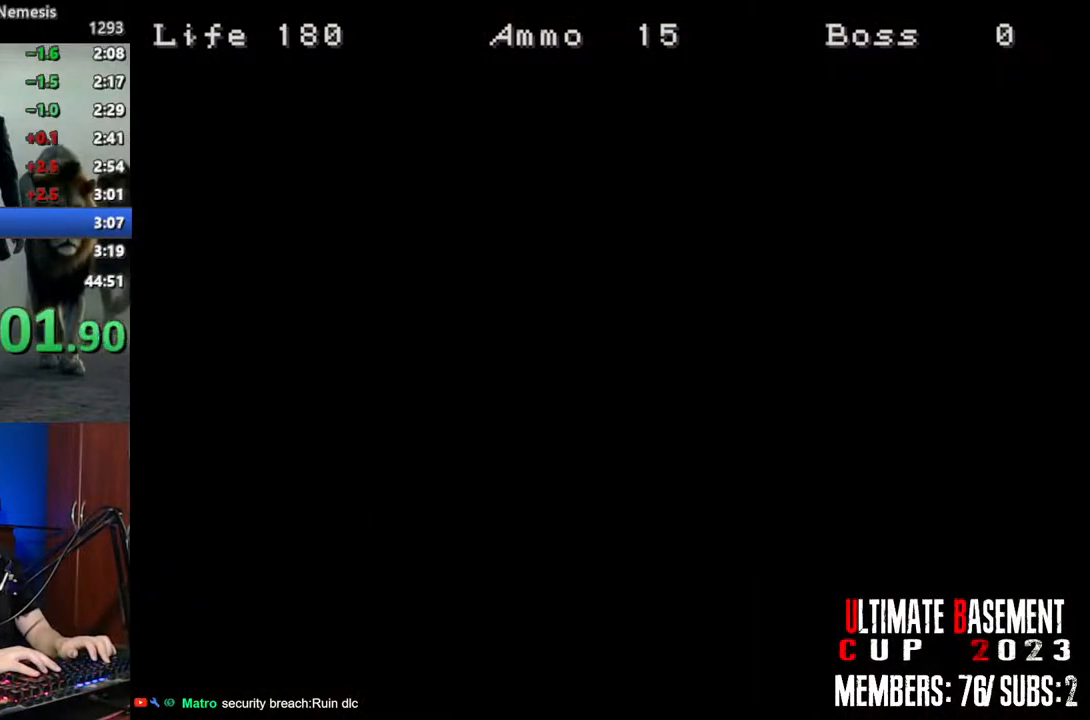
{"keys": ["shift", "w"], "events": []}
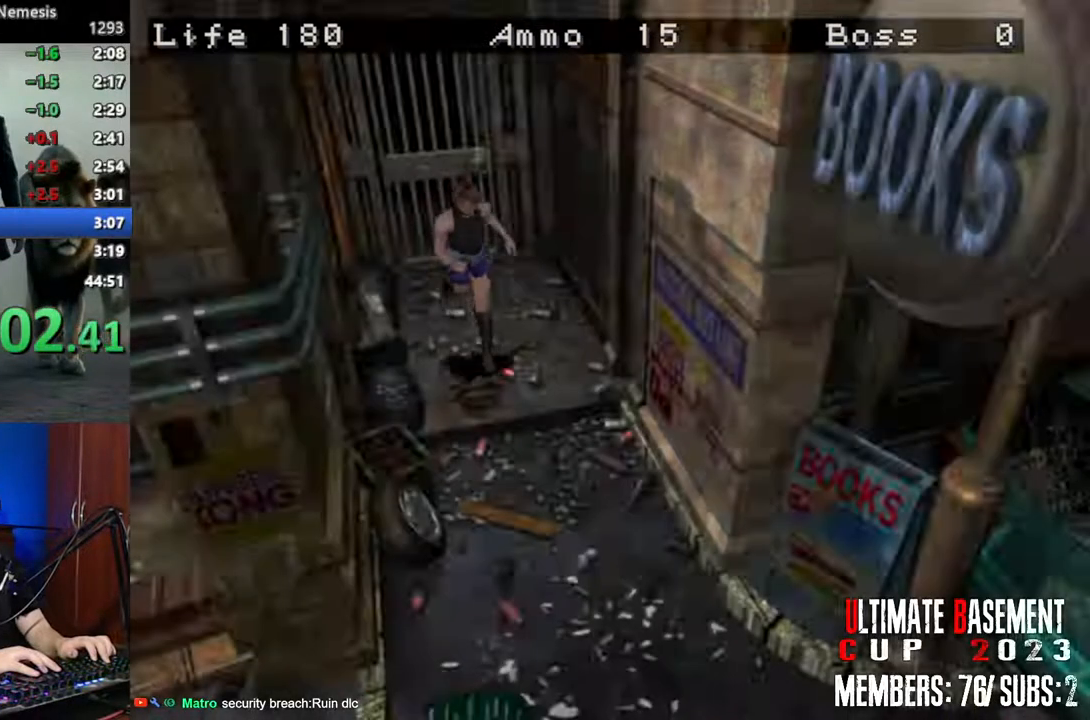
{"keys": ["shift", "w"], "events": []}
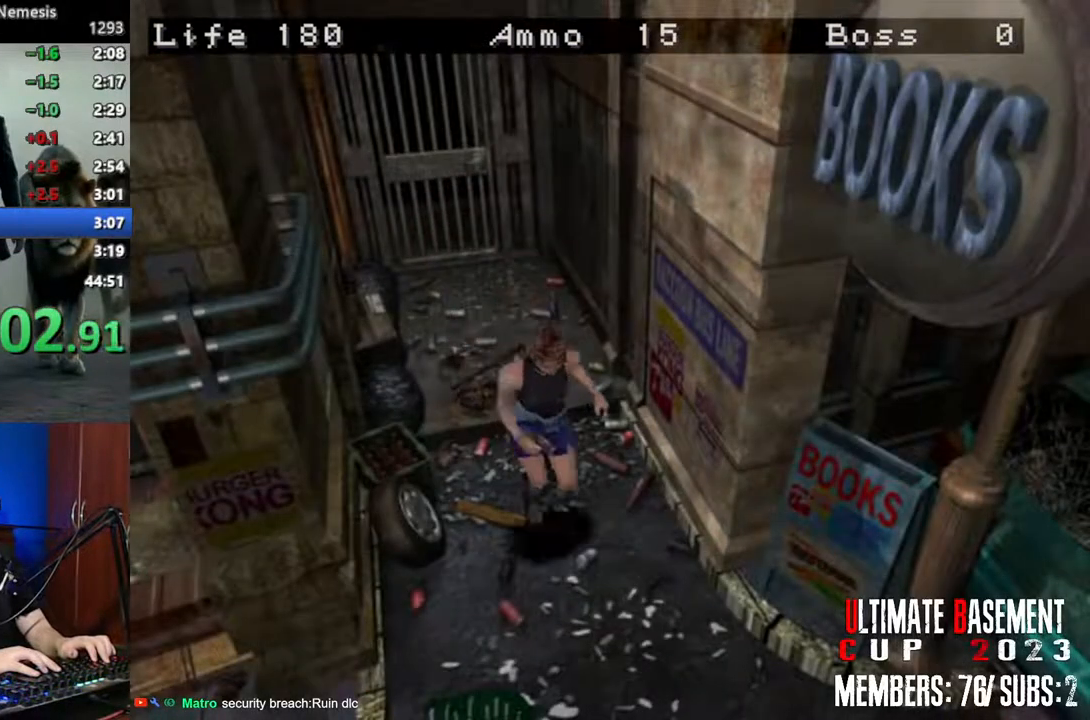
{"keys": ["a", "shift", "w"], "events": [[17, "a", "down"], [200, "a", "up"], [383, "a", "down"]]}
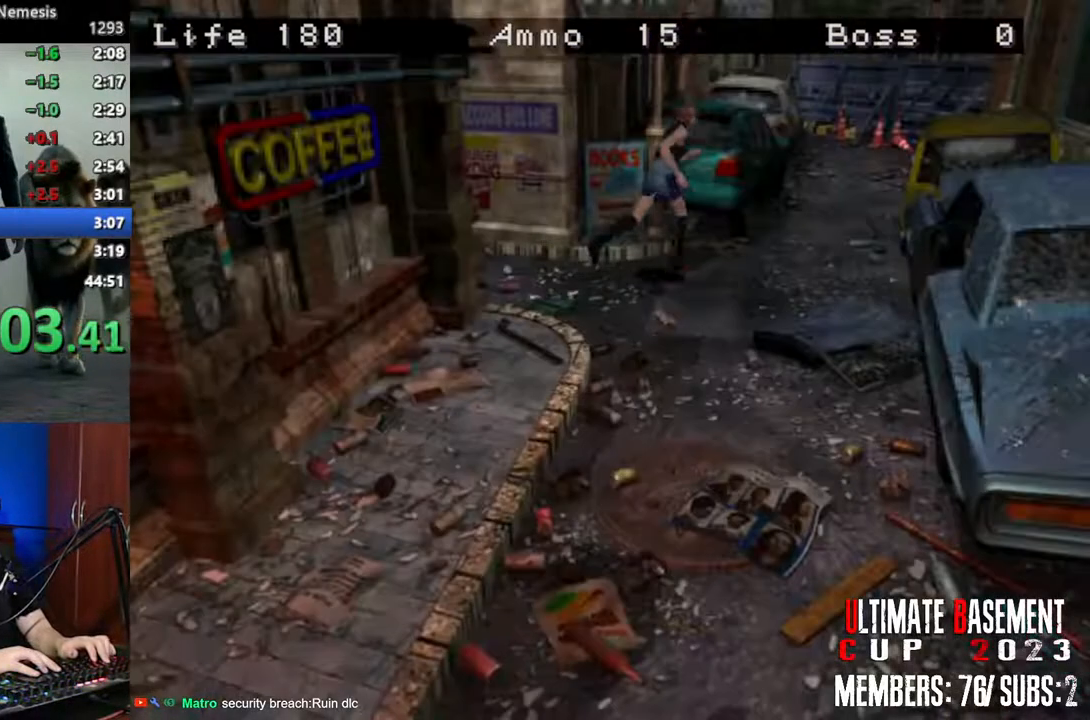
{"keys": ["shift", "w"], "events": [[117, "a", "up"], [350, "a", "down"], [450, "a", "up"]]}
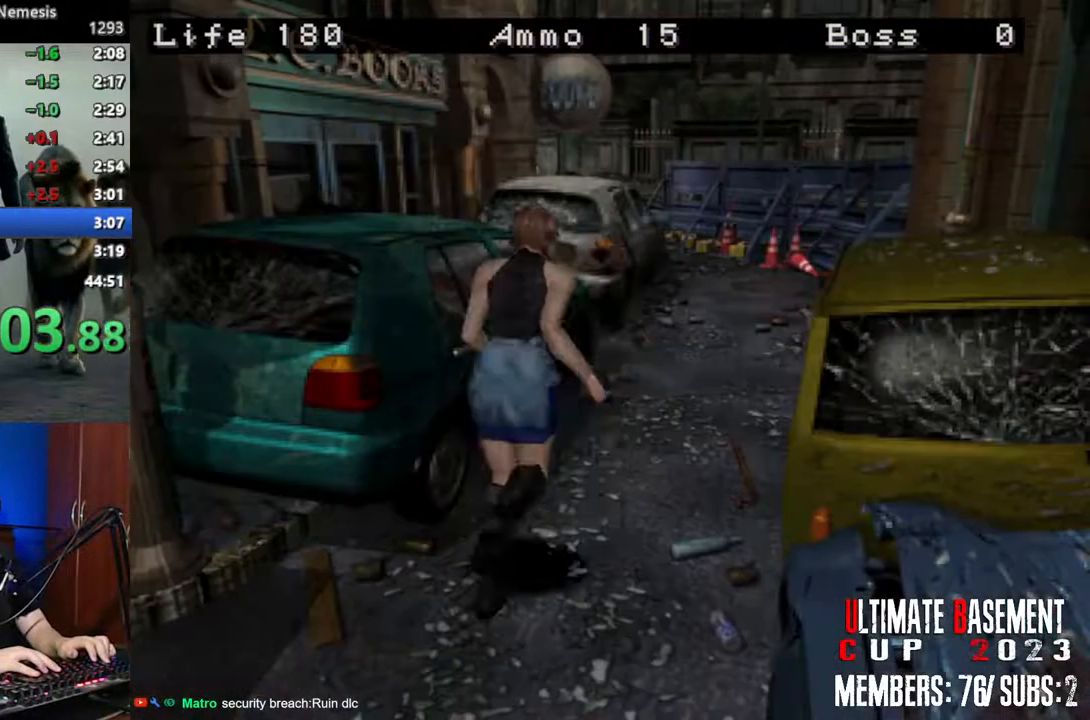
{"keys": ["shift", "w"], "events": [[183, "a", "down"], [233, "a", "up"]]}